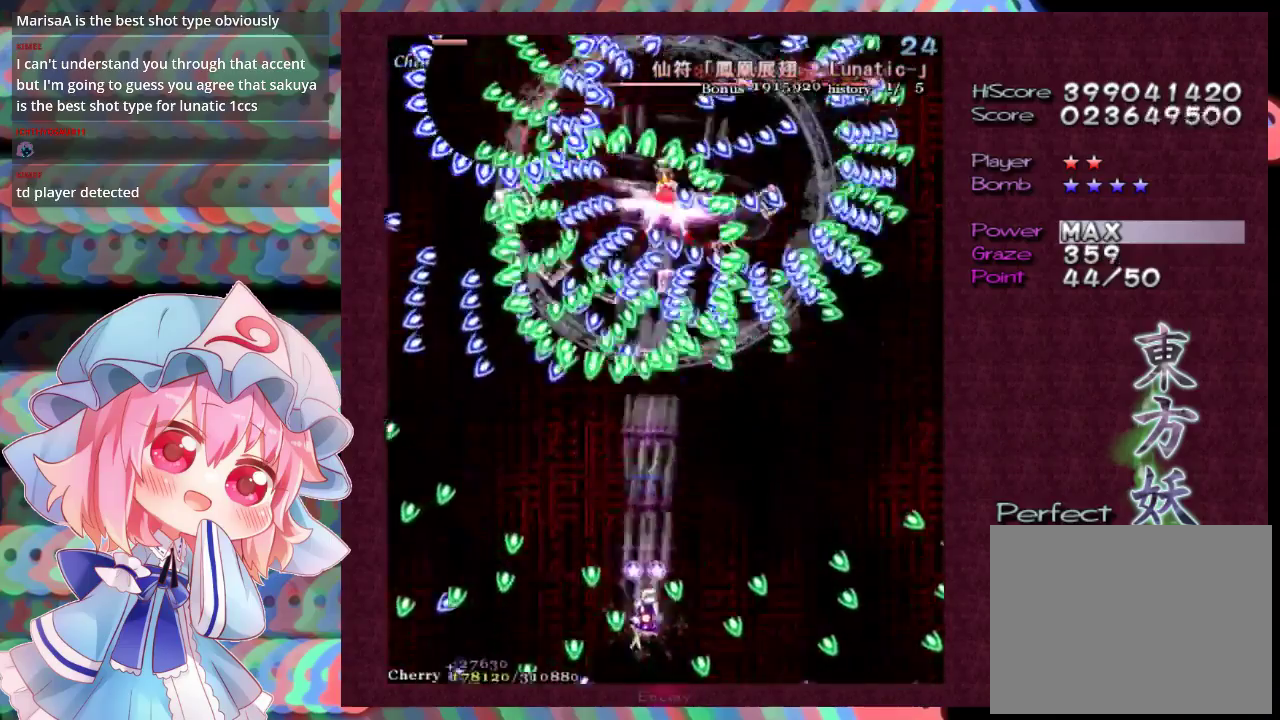
Gameplay with a controller (Xbox layout); each line is a JSON object with the inputs held at the frame after it (dt_ms = milliseconds from this image to that frame). "events" lists button and stick changes between this image and that frame as [ms after this image, input, new state], when the widget could be followed in between. Not read: L3 R3 right_stick.
{"dt_ms": 500, "buttons": ["X", "L1"], "left_stick": "down", "events": [[267, "left_stick", "up-right"], [400, "left_stick", "up"], [500, "left_stick", "down"]]}
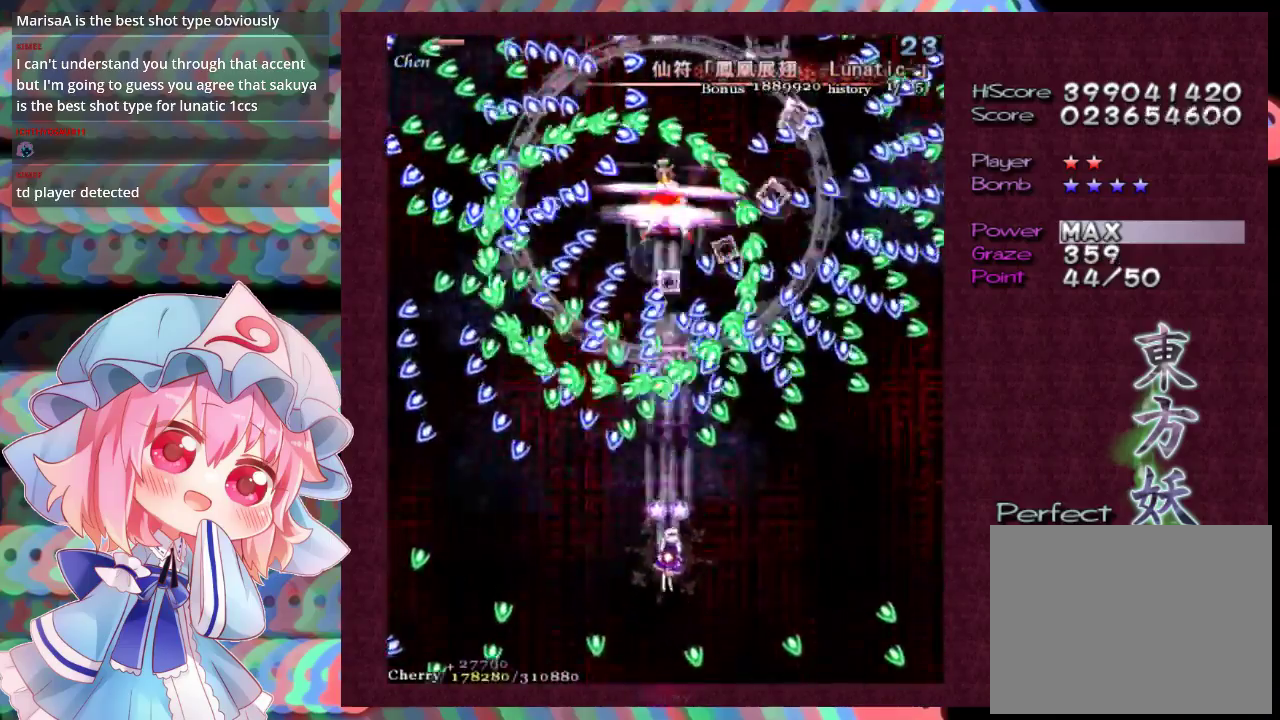
{"dt_ms": 500, "buttons": ["X", "L1"], "left_stick": "down-left", "events": [[433, "left_stick", "down-left"]]}
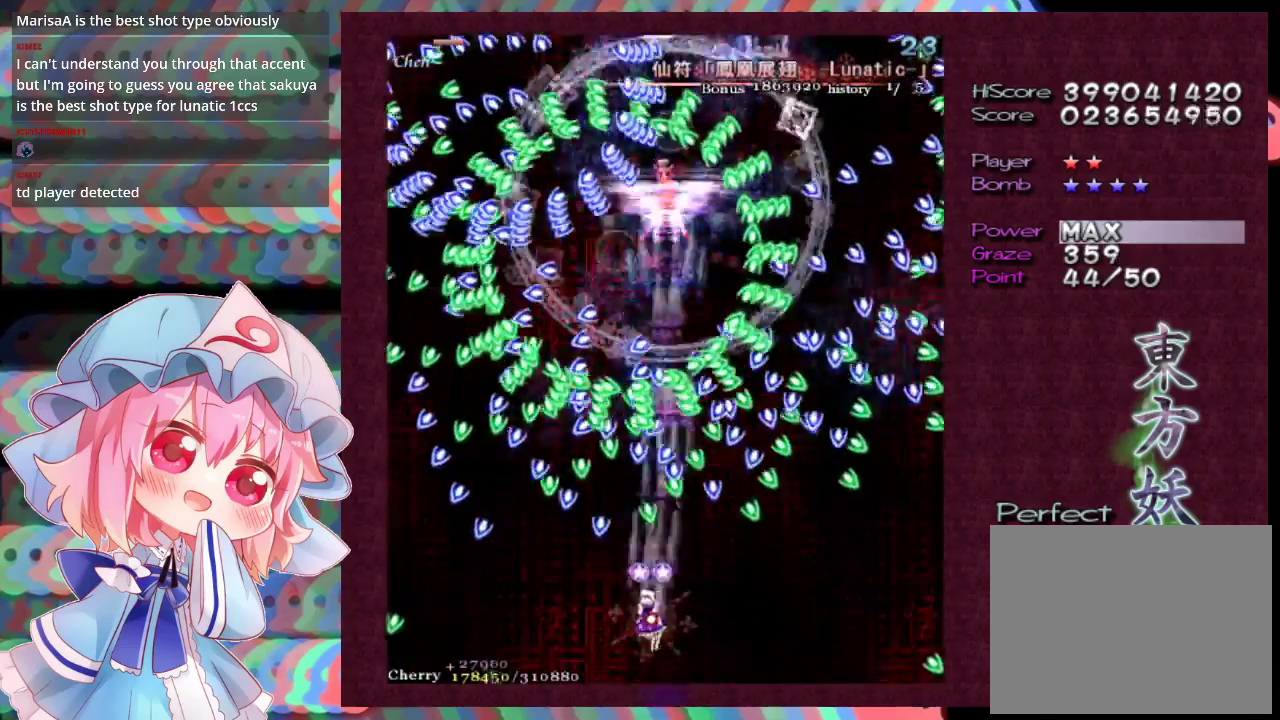
{"dt_ms": 400, "buttons": ["X", "L1"], "left_stick": "center", "events": [[100, "left_stick", "center"]]}
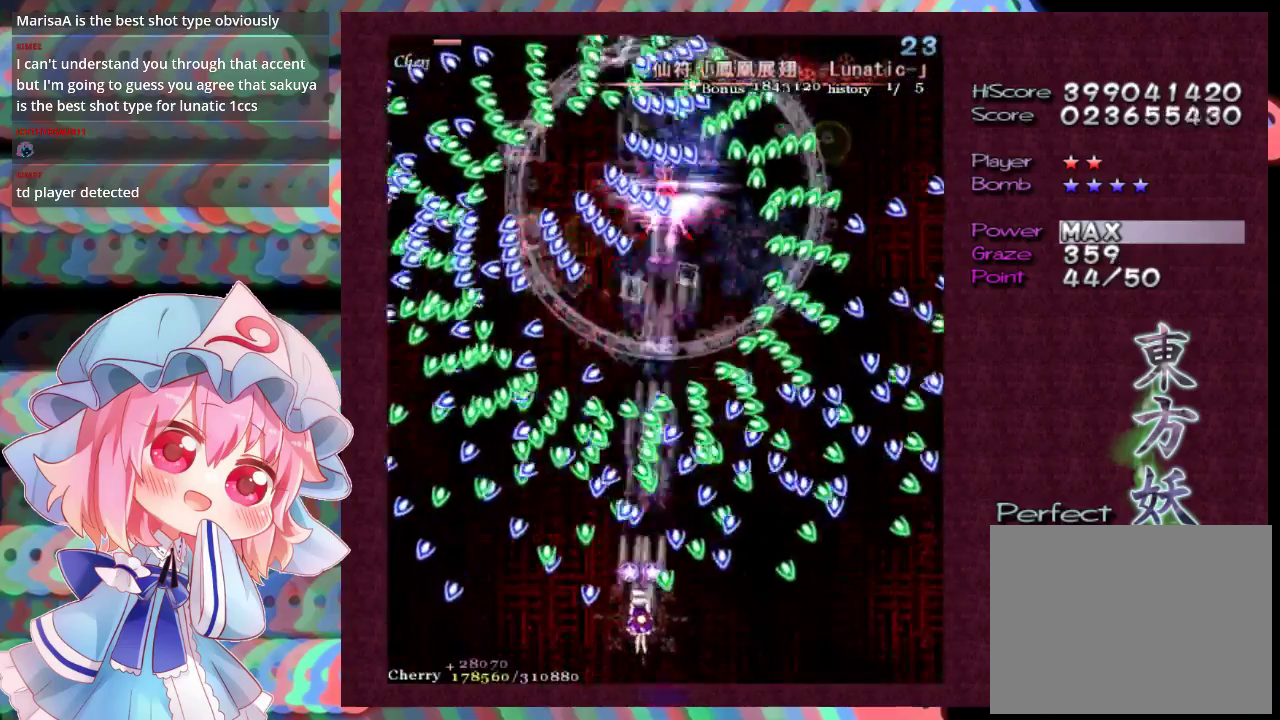
{"dt_ms": 500, "buttons": ["X", "L1"], "left_stick": "down-left", "events": [[133, "left_stick", "down"], [267, "left_stick", "center"], [433, "left_stick", "down-left"]]}